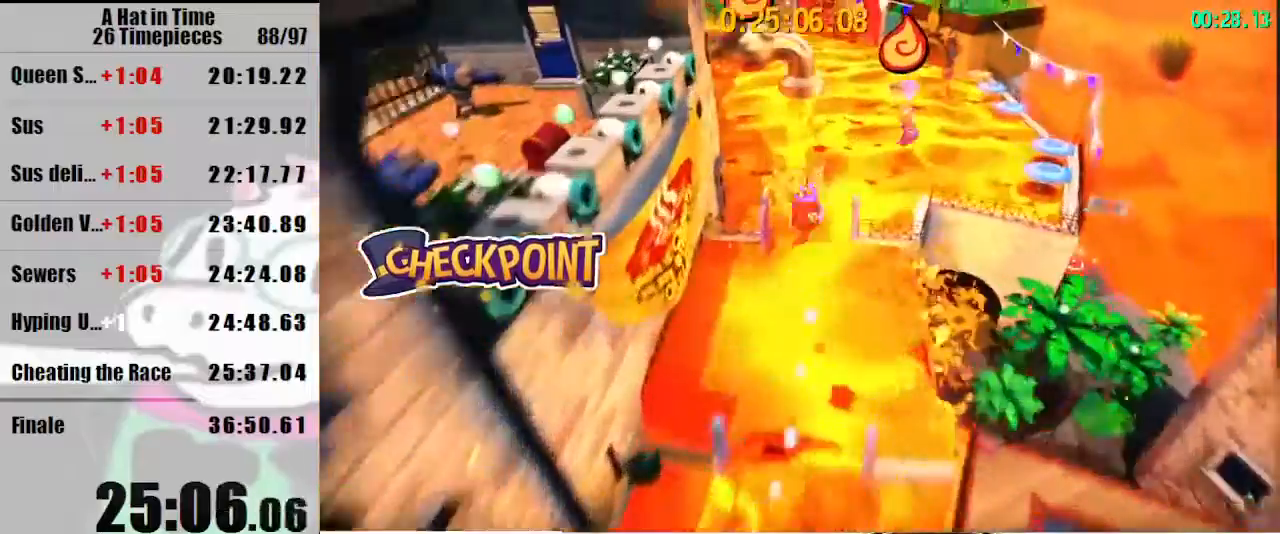
Gameplay with keyboard and mouse; each line is a JSON object with the keys and mouse buttons held at the frame after it. "events" lists presses ("down") and releases ("up") of "a", "d", "e", "lagwarps", "luigi", "q", "s", "shift", "space", "w", "mouse_left", "mouse_right", "mouse_wheel_up" and "mouse_wheel_down" between this image and that frame as [ms after this image, input, new state], when the widget could be followed in between. "mouse_left", "mouse_right", "mouse_wheel_up", "mouse_wheel_down" = the "left", "right", "wheel_up", "wheel_down" buttons of the "mouse" list. No other keys are recorded. Mouse movement is not recorded. Key names are as the overlay labels them; some are game actions (e.g. jump) rather than physical keys.
{"keys": ["space", "w"], "mouse": ["right"], "events": [[67, "a", "up"], [467, "mouse_right", "down"]]}
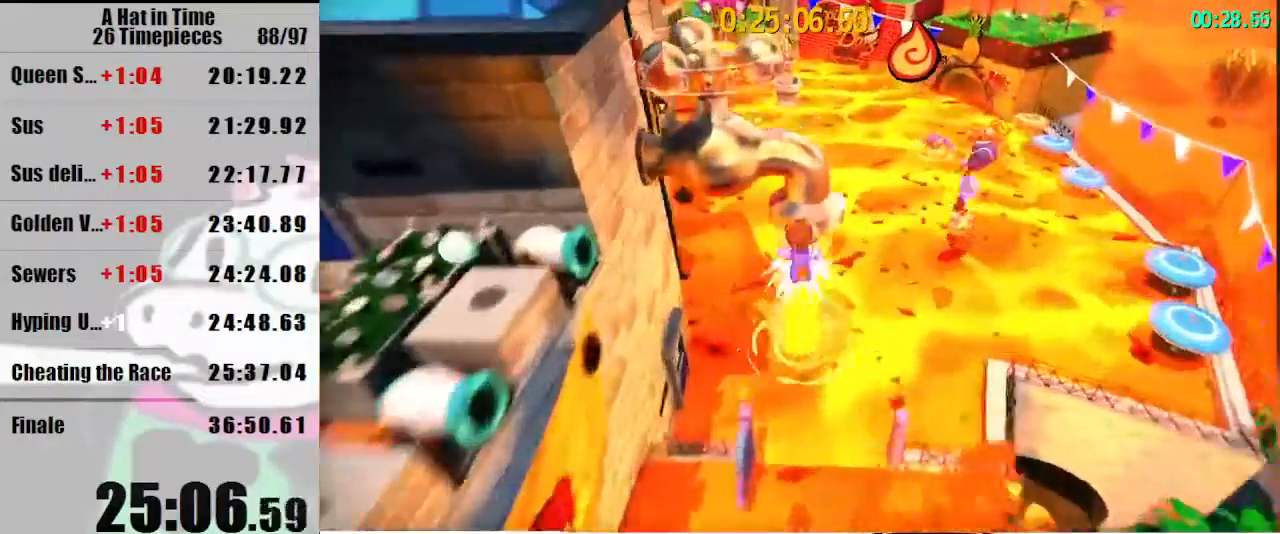
{"keys": ["space", "w"], "mouse": ["right"], "events": [[100, "mouse_right", "up"], [367, "mouse_right", "down"]]}
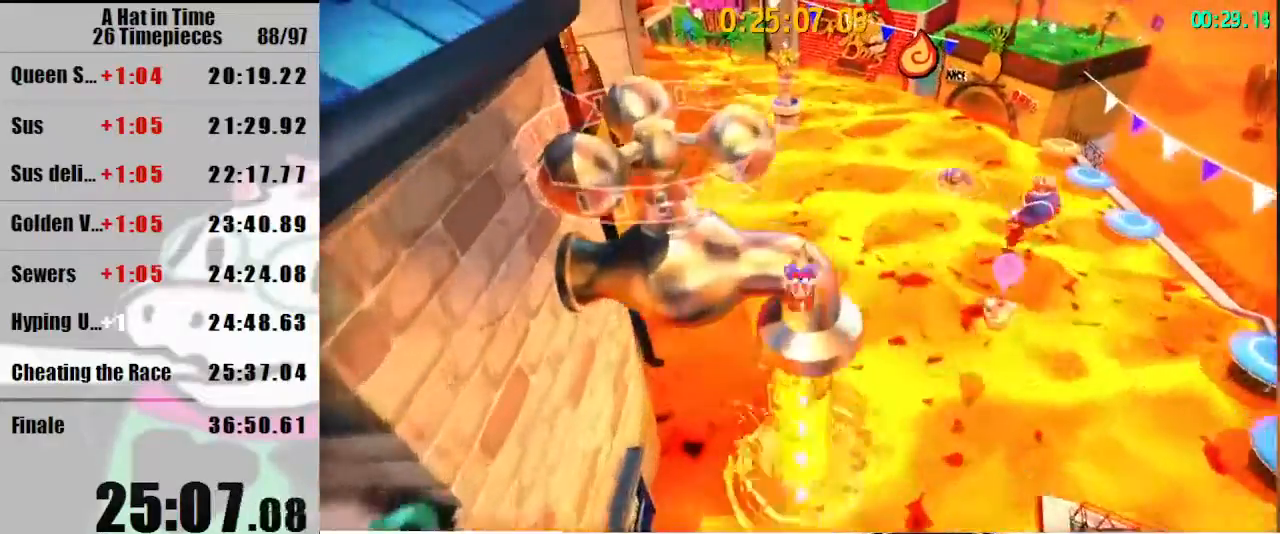
{"keys": [], "mouse": [], "events": [[67, "mouse_right", "up"], [167, "w", "up"], [200, "a", "down"], [200, "space", "up"], [300, "a", "up"], [300, "mouse_left", "down"], [333, "mouse_left", "up"]]}
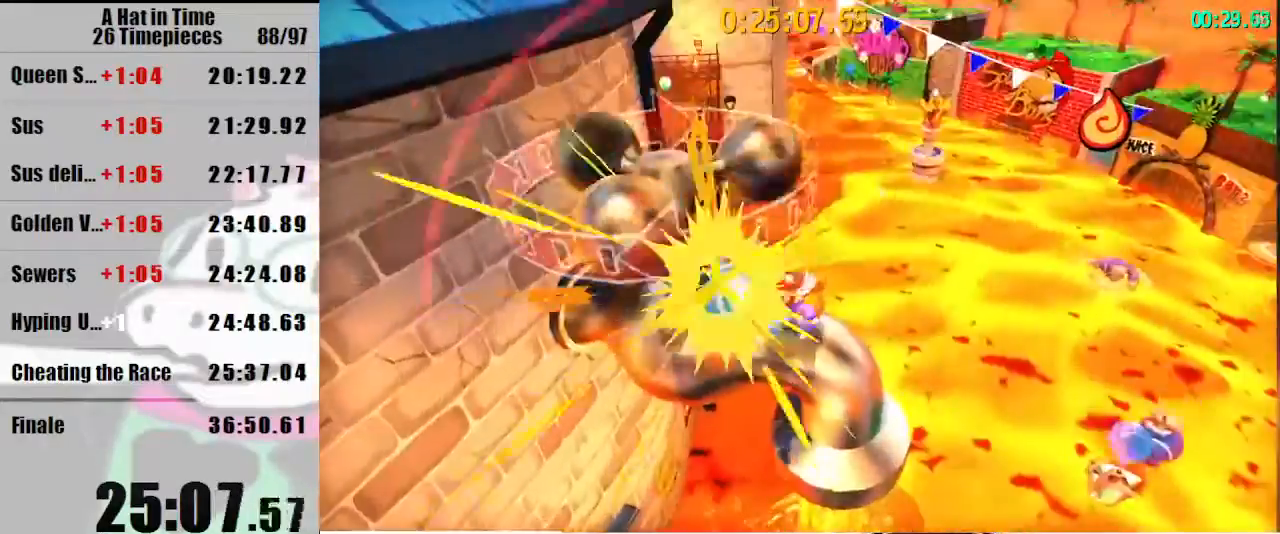
{"keys": [], "mouse": ["left"], "events": [[467, "mouse_left", "down"]]}
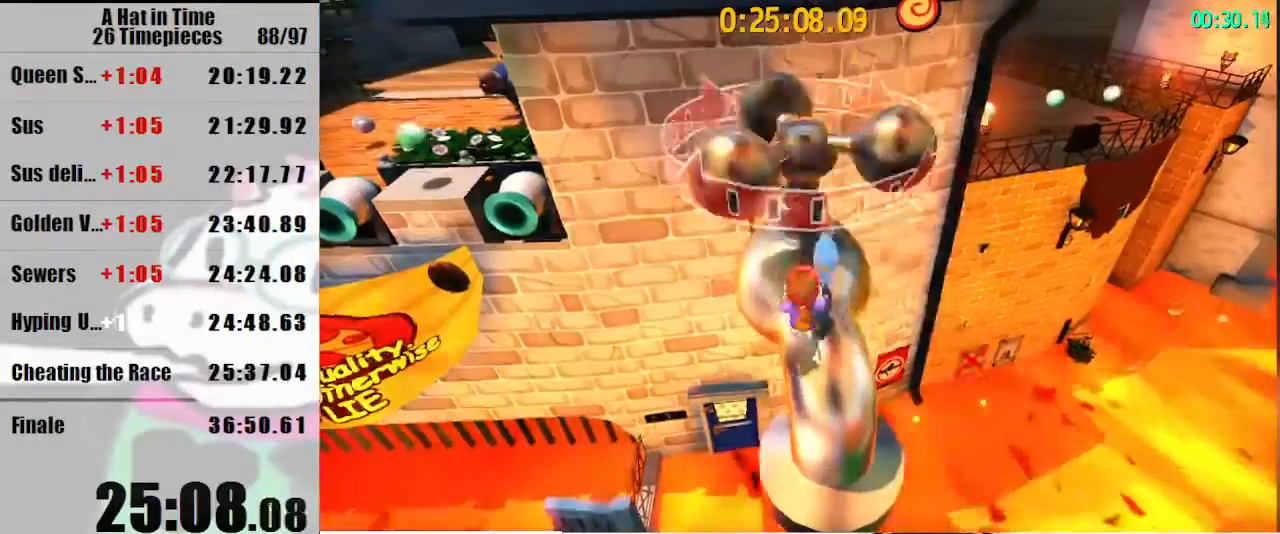
{"keys": ["s"], "mouse": [], "events": [[67, "mouse_left", "up"], [67, "s", "down"]]}
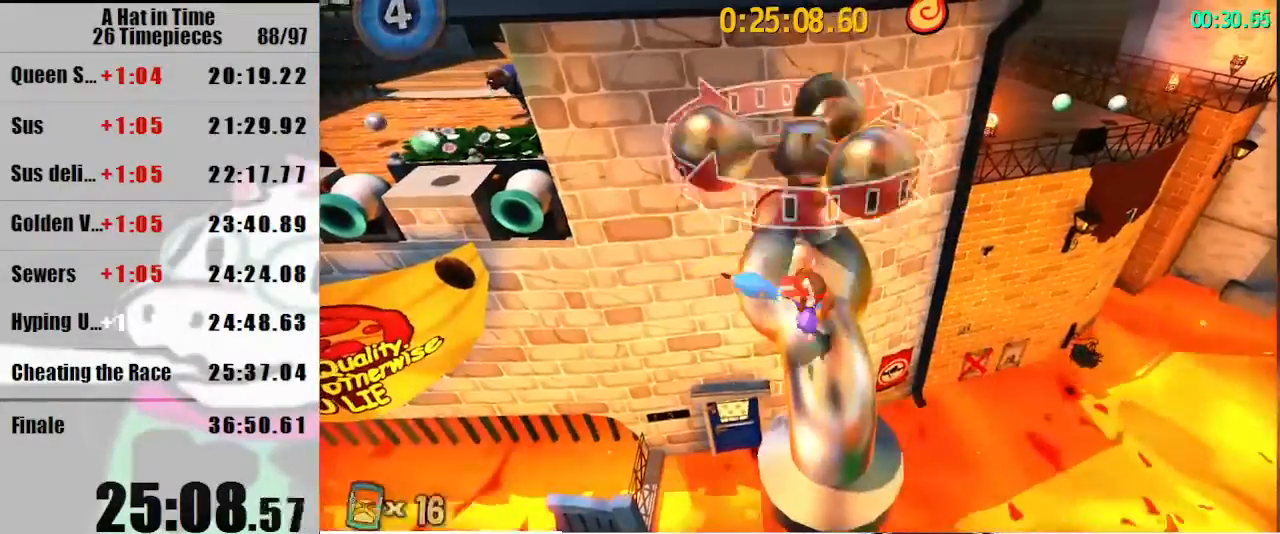
{"keys": ["shift", "space", "w"], "mouse": [], "events": [[67, "space", "down"], [267, "s", "up"], [267, "space", "up"], [400, "space", "down"], [400, "w", "down"], [500, "shift", "down"]]}
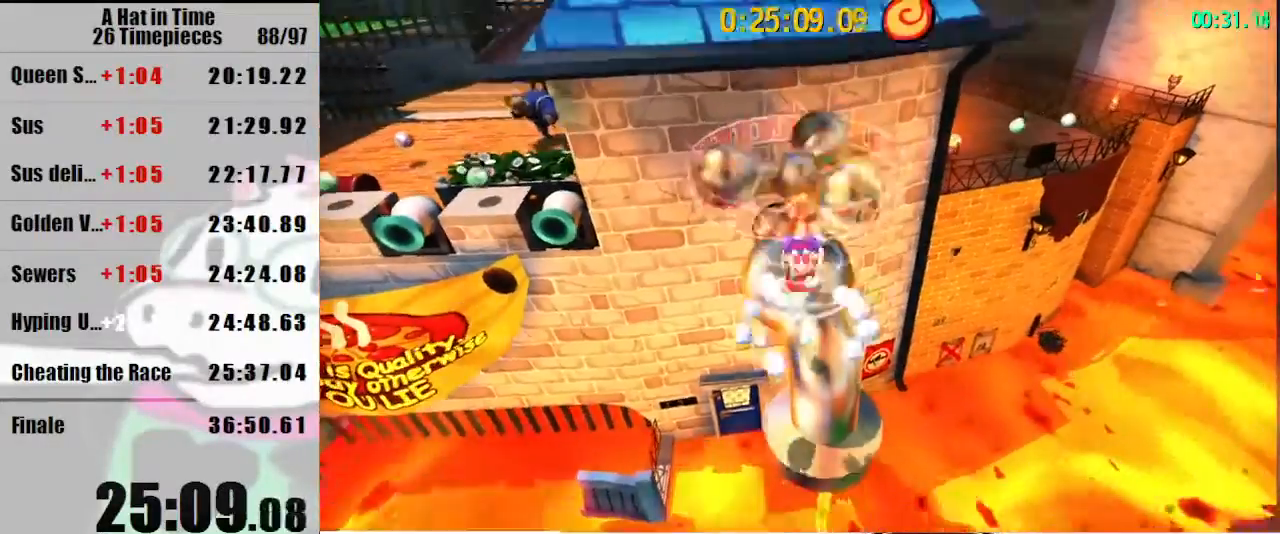
{"keys": ["shift", "space", "w"], "mouse": [], "events": [[100, "space", "up"], [167, "w", "up"], [400, "space", "down"], [400, "w", "down"]]}
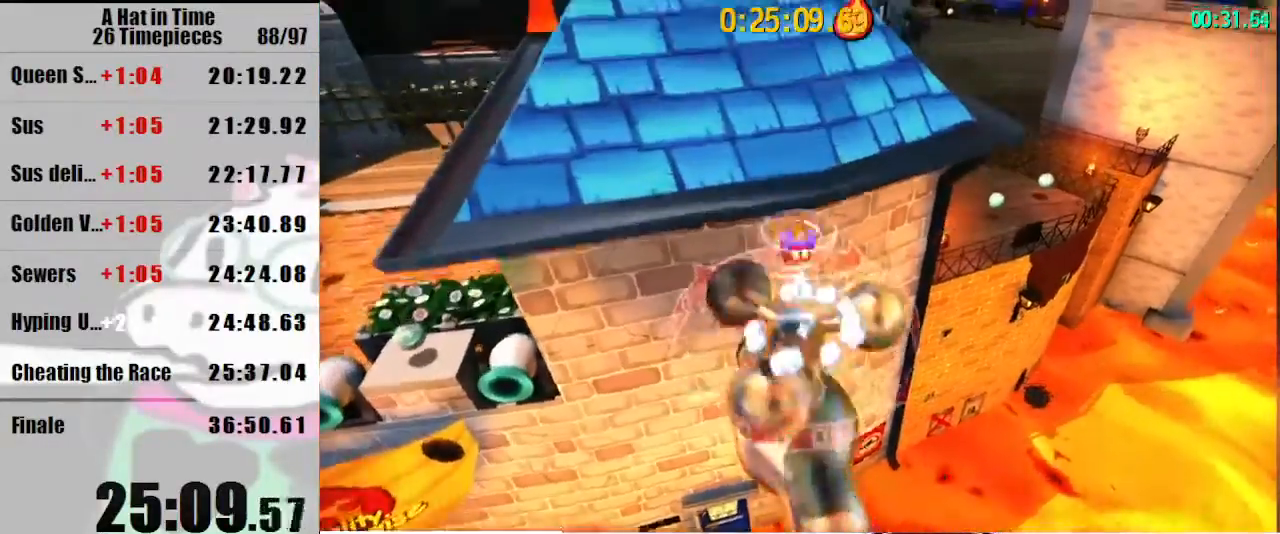
{"keys": ["shift", "w"], "mouse": [], "events": [[200, "space", "up"], [333, "a", "down"], [400, "a", "up"]]}
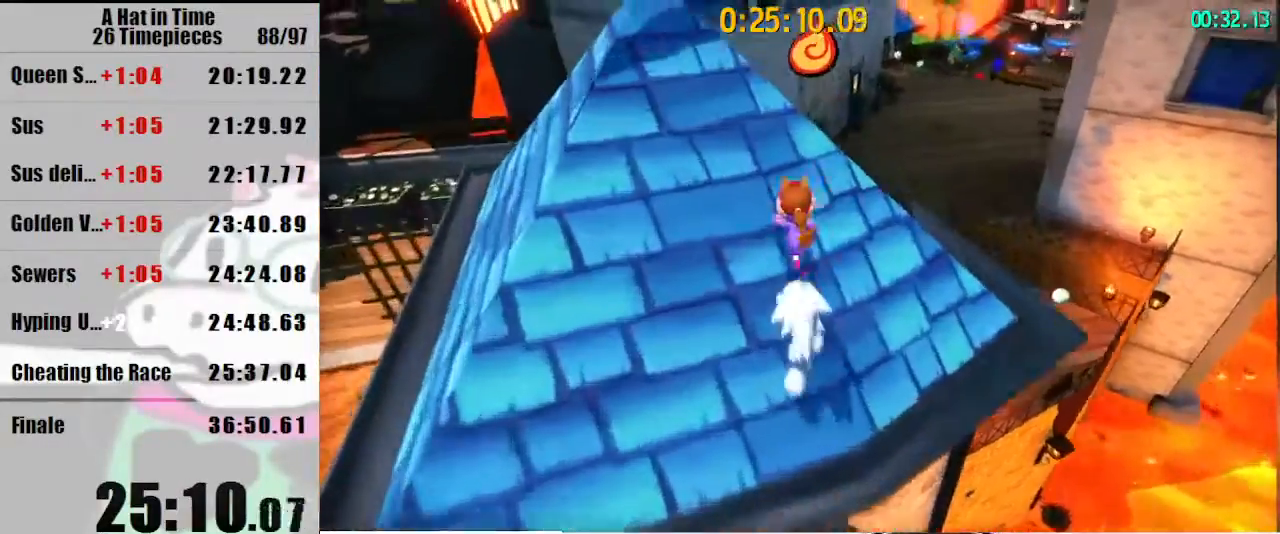
{"keys": ["shift", "w"], "mouse": ["left"], "events": [[267, "space", "down"], [367, "a", "down"], [400, "mouse_left", "down"], [400, "space", "up"], [433, "a", "up"]]}
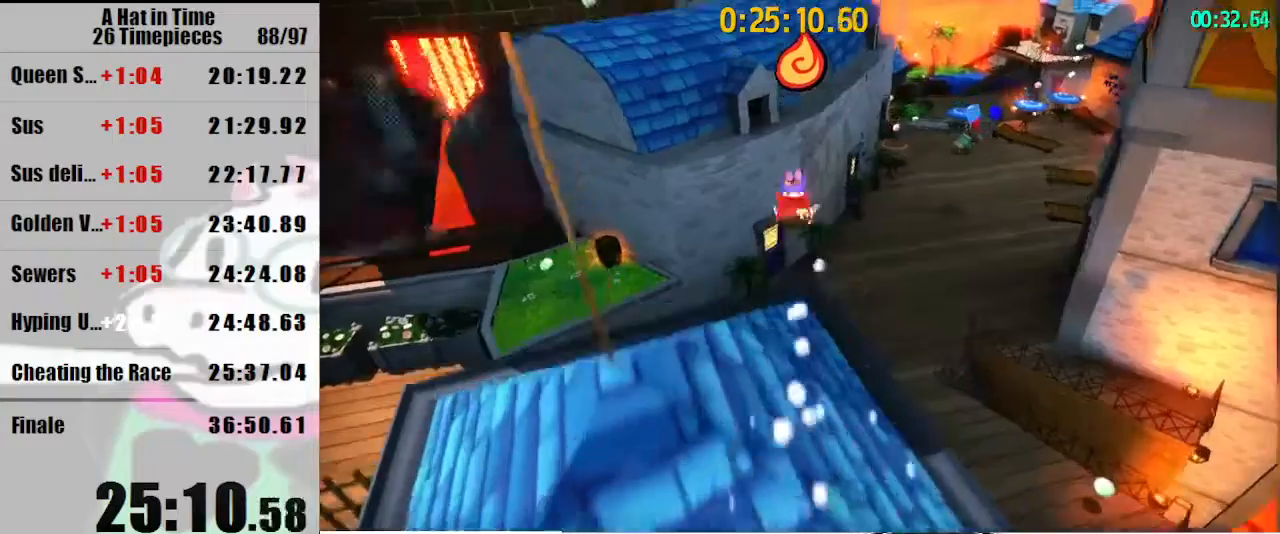
{"keys": ["shift", "w"], "mouse": ["left"], "events": []}
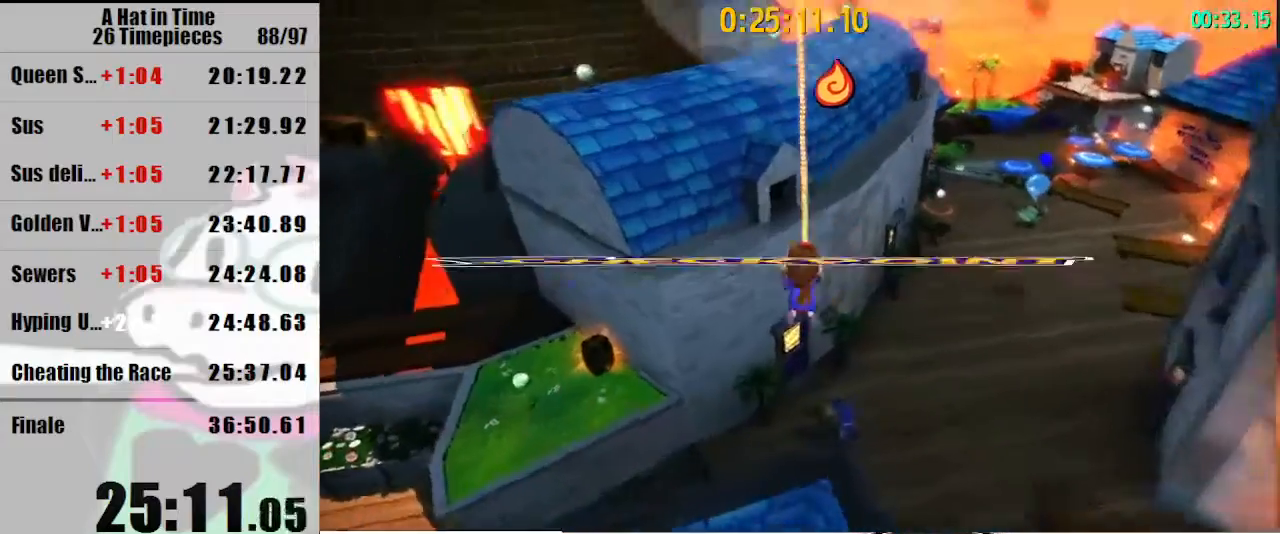
{"keys": ["d", "shift", "w"], "mouse": [], "events": [[433, "d", "down"], [467, "mouse_left", "up"]]}
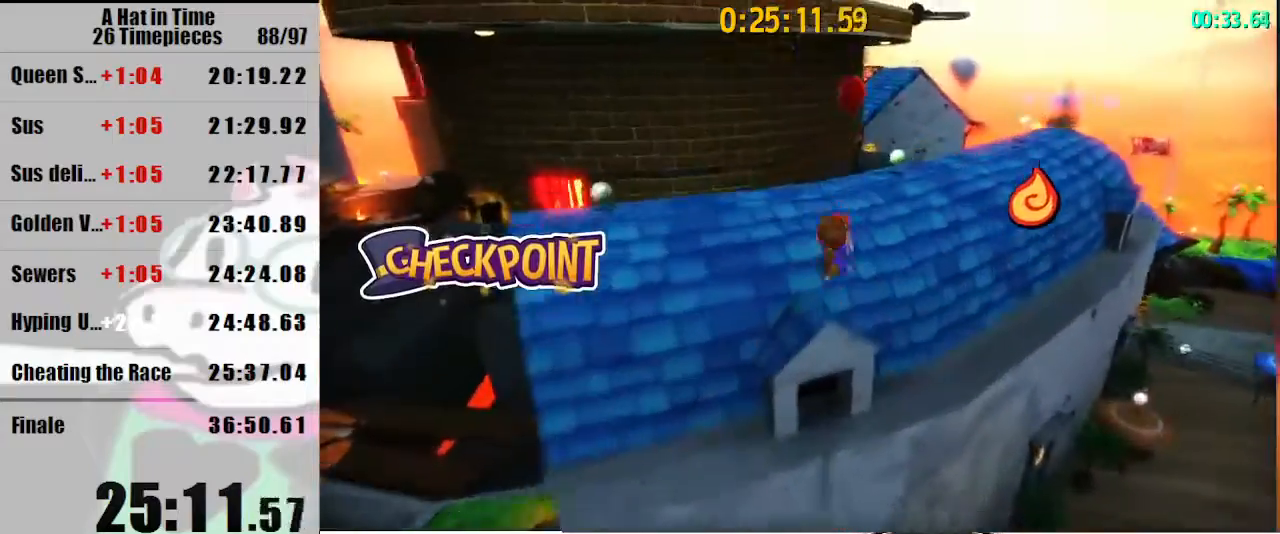
{"keys": ["d", "shift", "w"], "mouse": [], "events": [[67, "mouse_right", "down"], [167, "mouse_right", "up"]]}
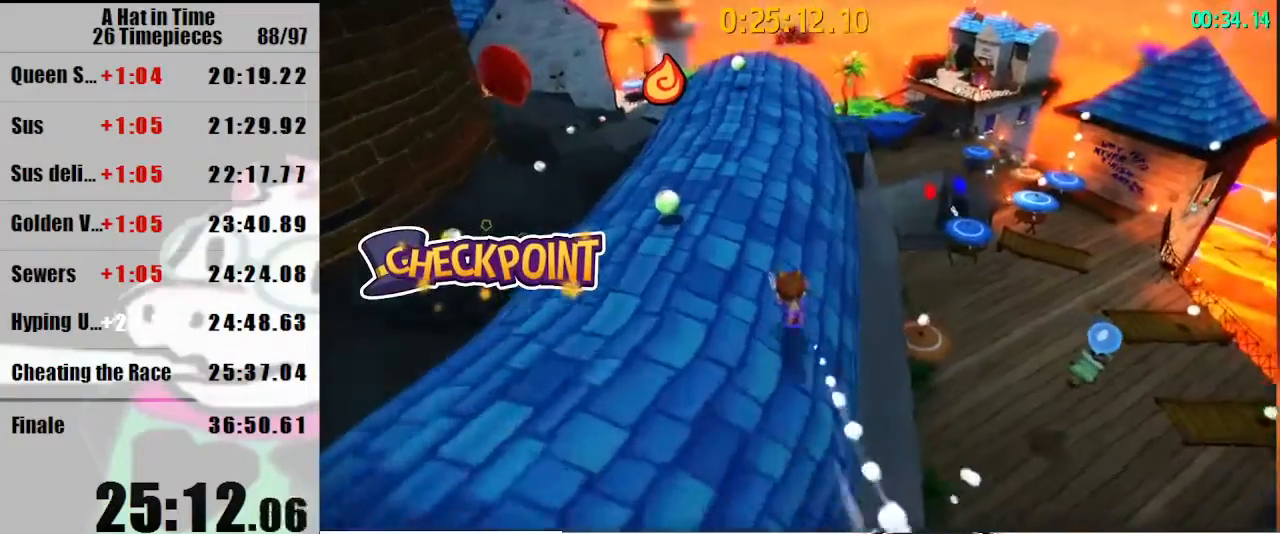
{"keys": ["shift", "w"], "mouse": [], "events": [[167, "mouse_right", "down"], [267, "mouse_right", "up"], [400, "d", "up"]]}
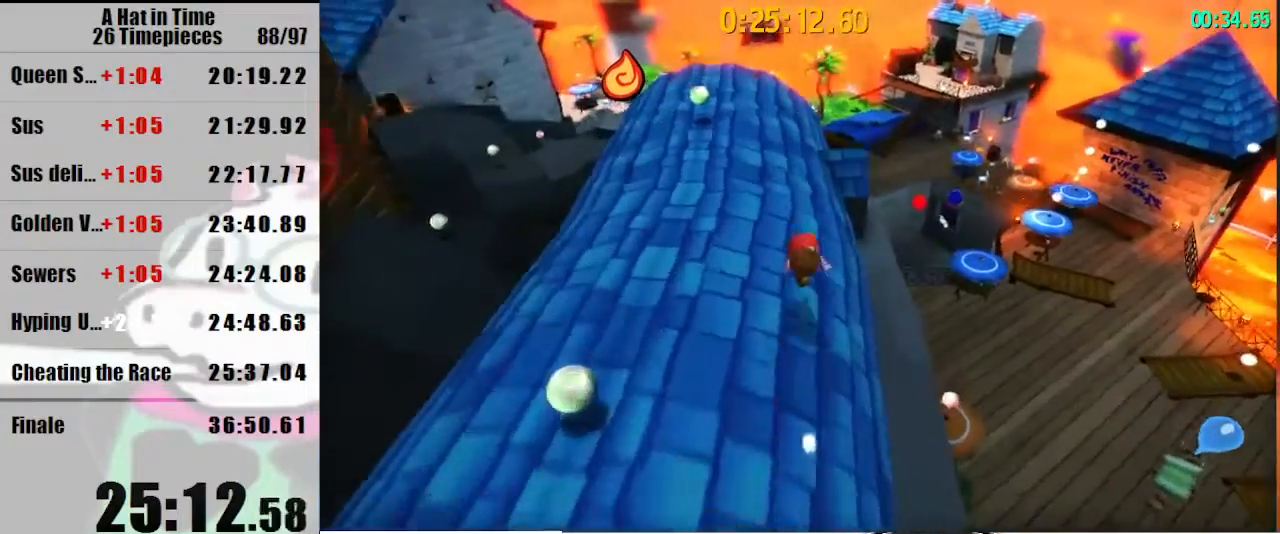
{"keys": ["shift", "w"], "mouse": [], "events": []}
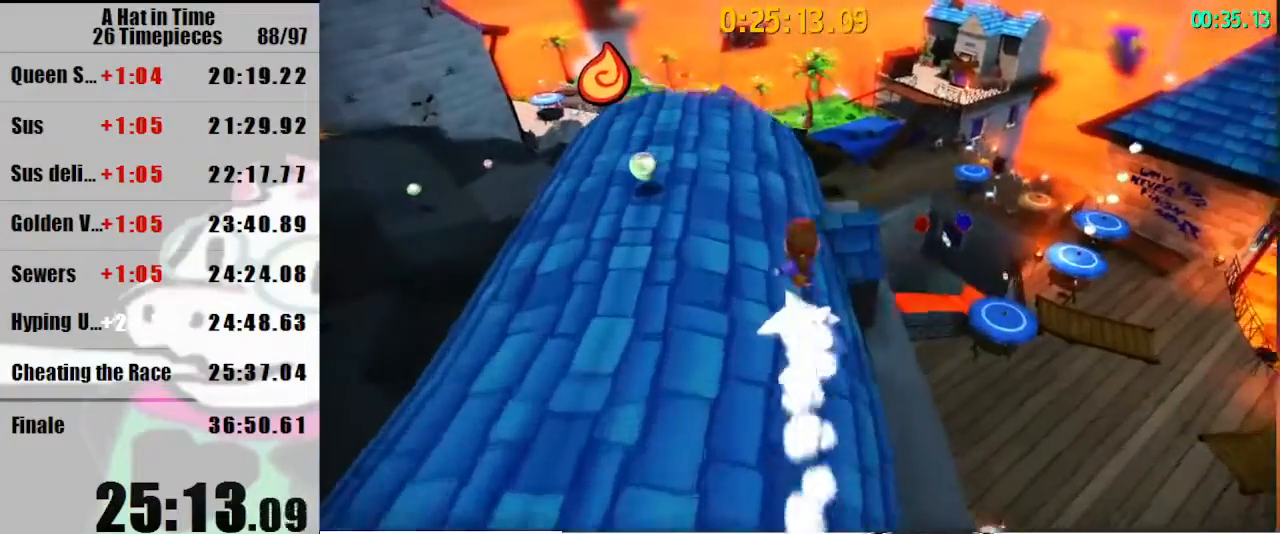
{"keys": ["shift"], "mouse": [], "events": [[333, "mouse_wheel_down", "down"], [333, "shift", "up"], [333, "w", "up"], [500, "mouse_wheel_down", "up"], [500, "shift", "down"]]}
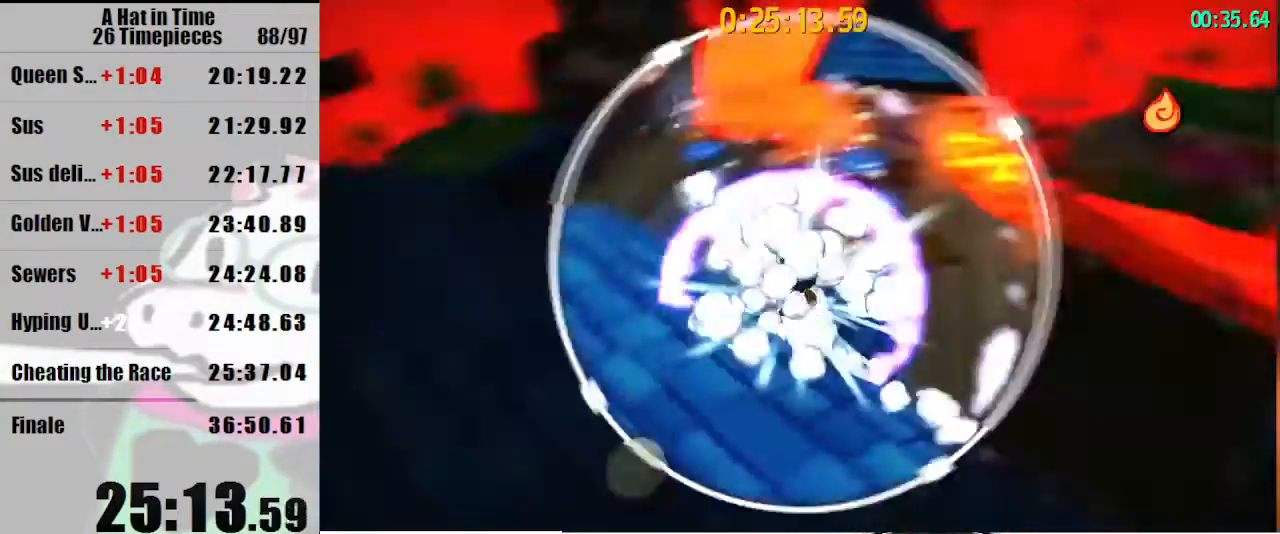
{"keys": [], "mouse": [], "events": [[367, "shift", "up"]]}
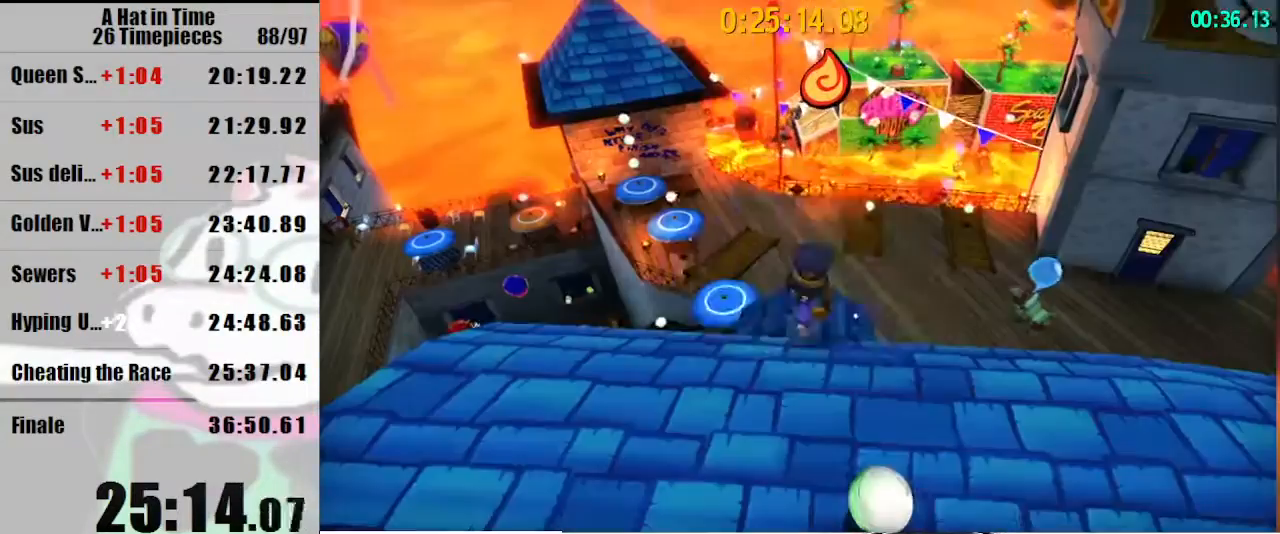
{"keys": ["shift"], "mouse": [], "events": [[67, "mouse_wheel_up", "down"], [100, "mouse_wheel_up", "up"], [333, "shift", "down"]]}
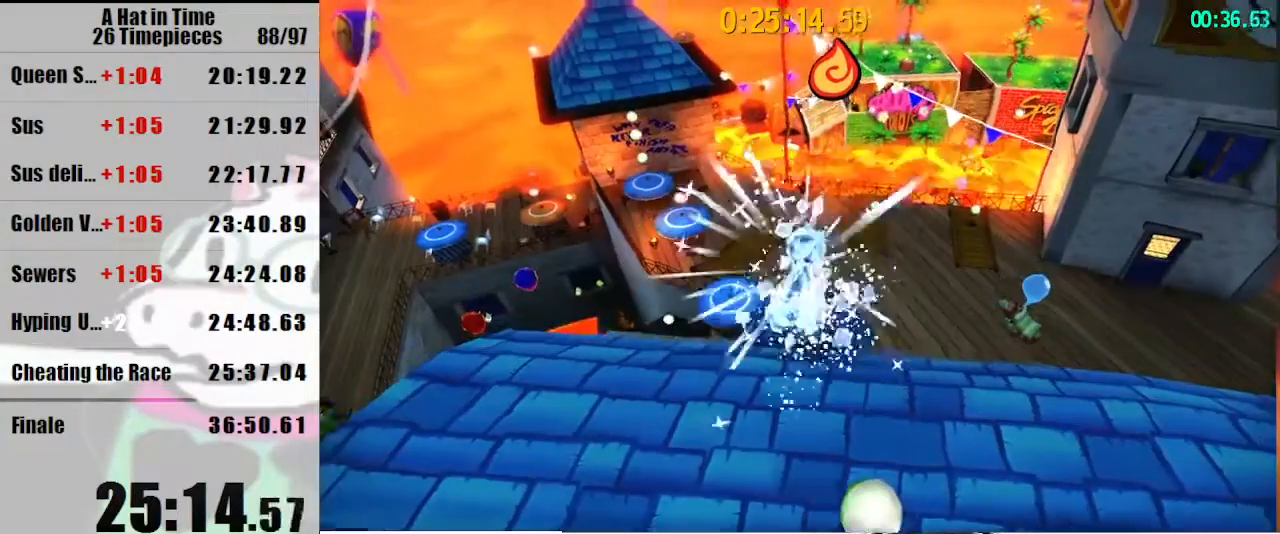
{"keys": ["shift", "w"], "mouse": [], "events": [[267, "luigi", "down"], [300, "w", "down"], [367, "luigi", "up"]]}
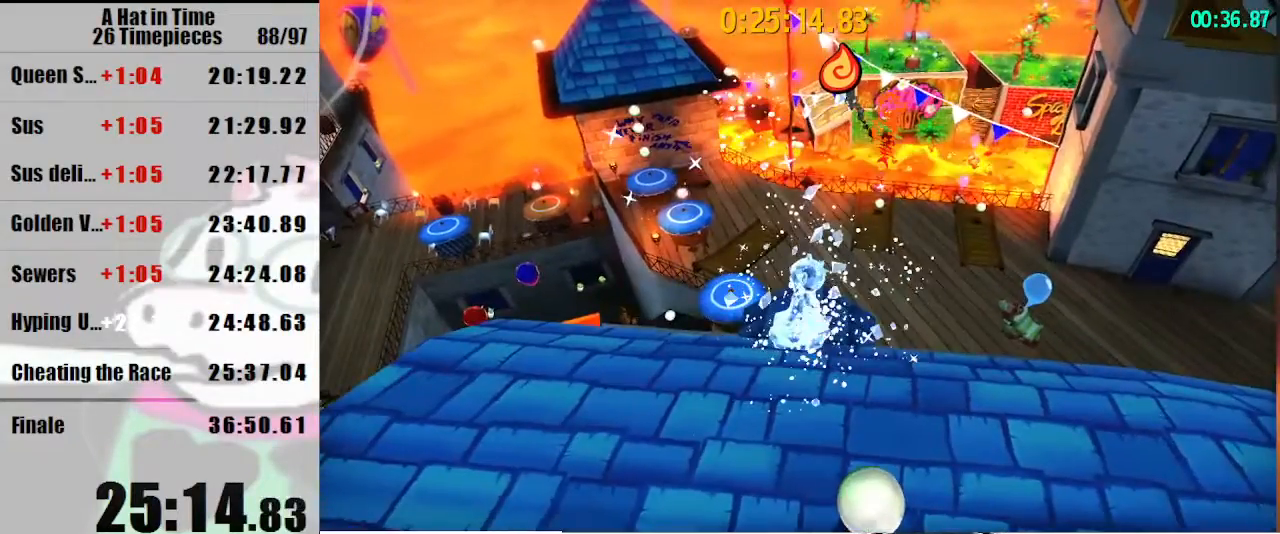
{"keys": ["space", "w"], "mouse": [], "events": [[233, "shift", "up"], [267, "space", "down"]]}
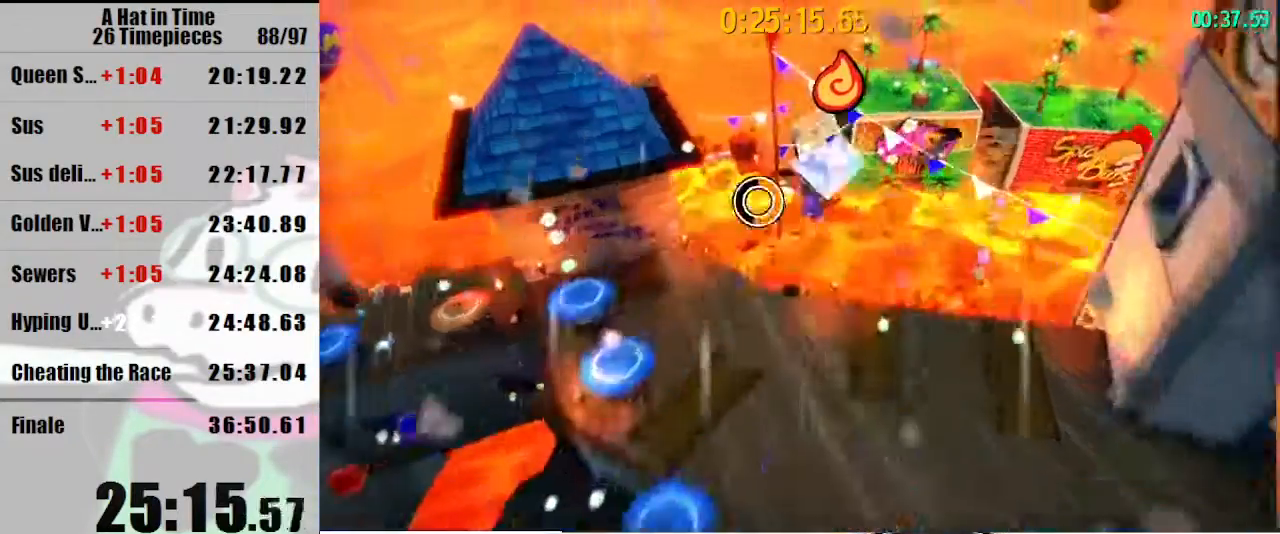
{"keys": ["space", "w"], "mouse": [], "events": []}
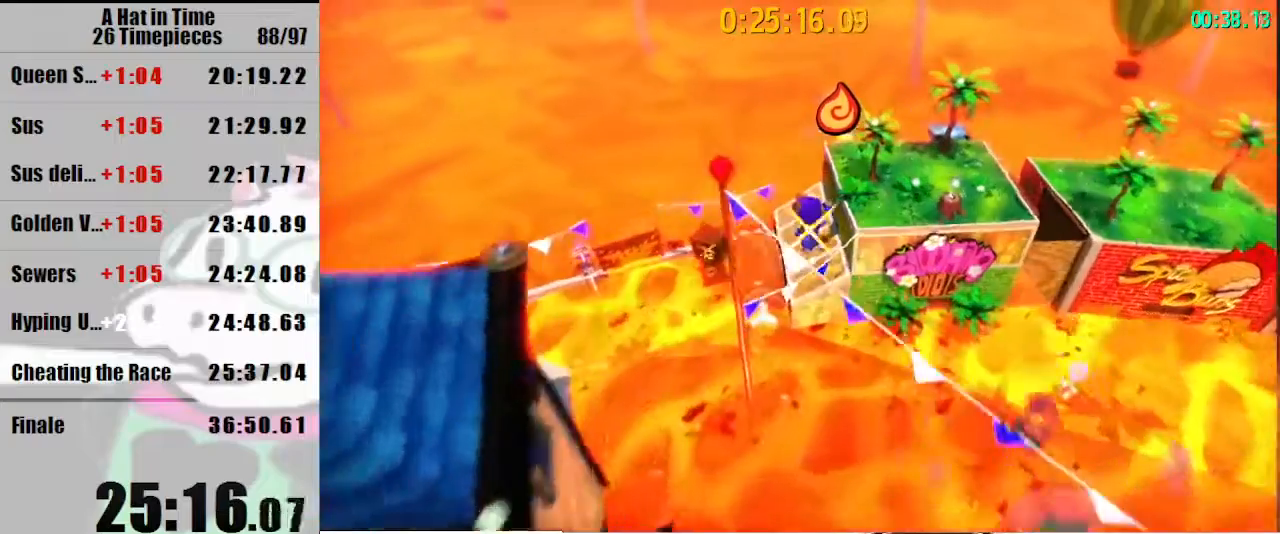
{"keys": ["w"], "mouse": [], "events": [[500, "space", "up"]]}
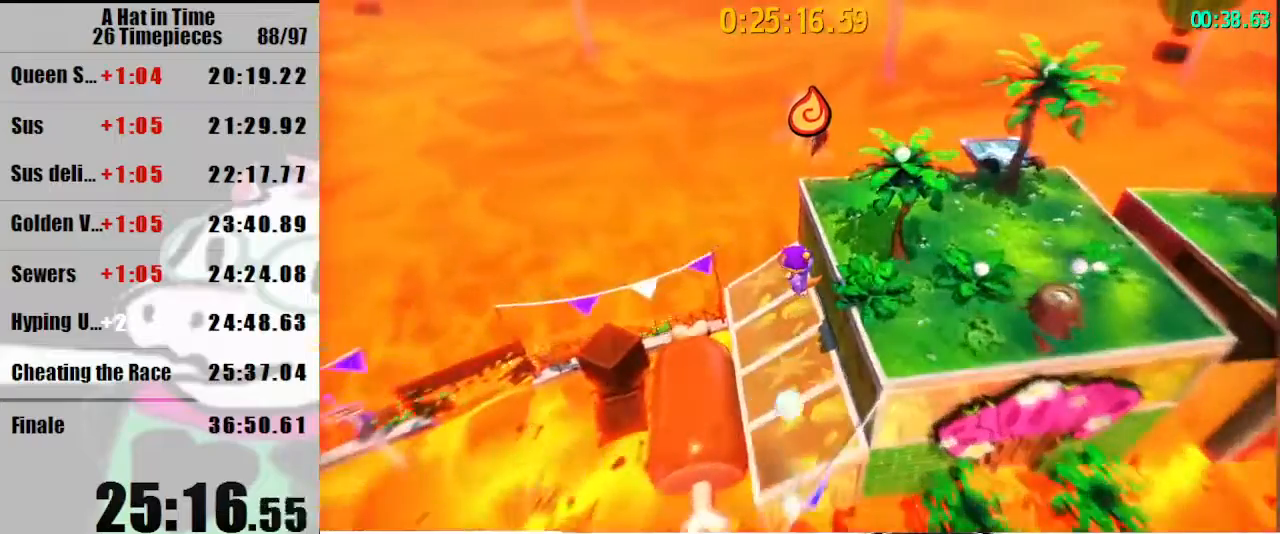
{"keys": ["space", "w"], "mouse": [], "events": [[233, "space", "down"]]}
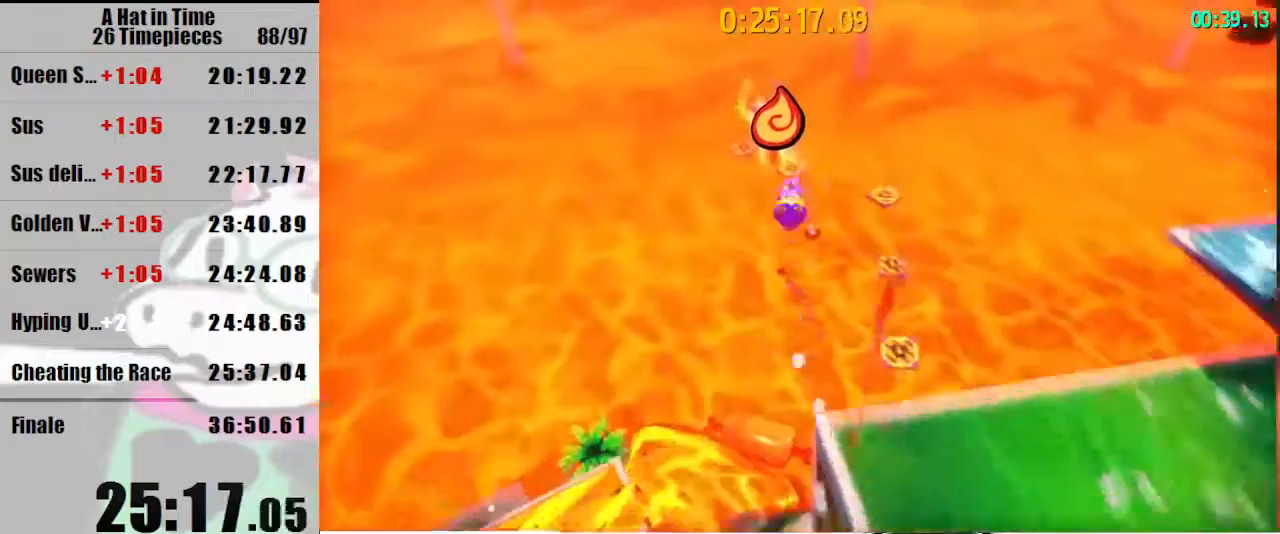
{"keys": ["space", "w"], "mouse": [], "events": []}
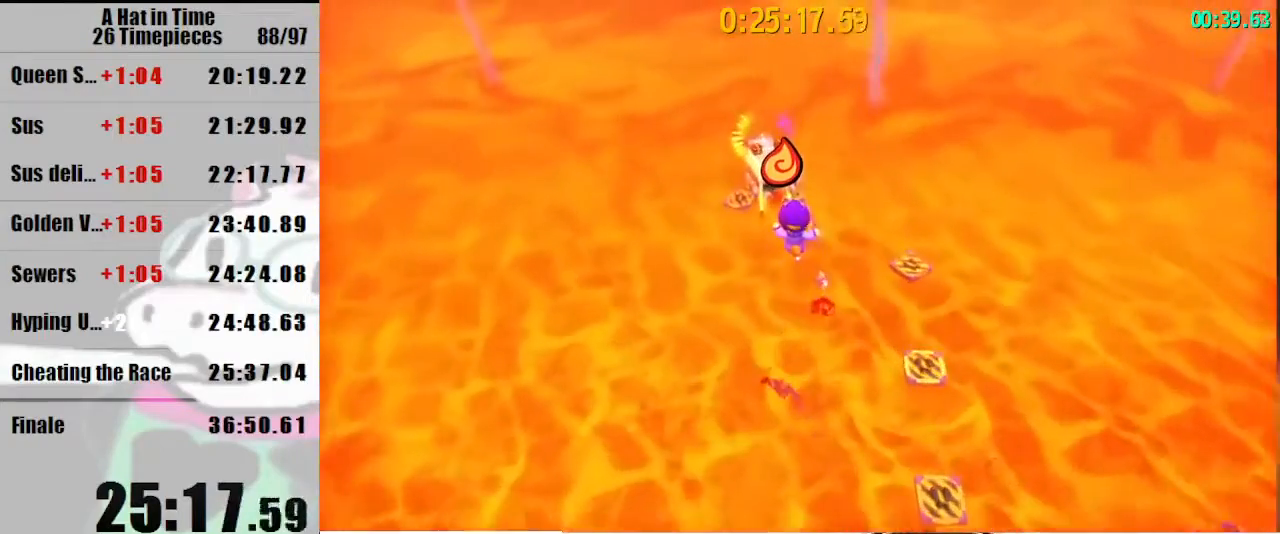
{"keys": ["space", "w"], "mouse": [], "events": []}